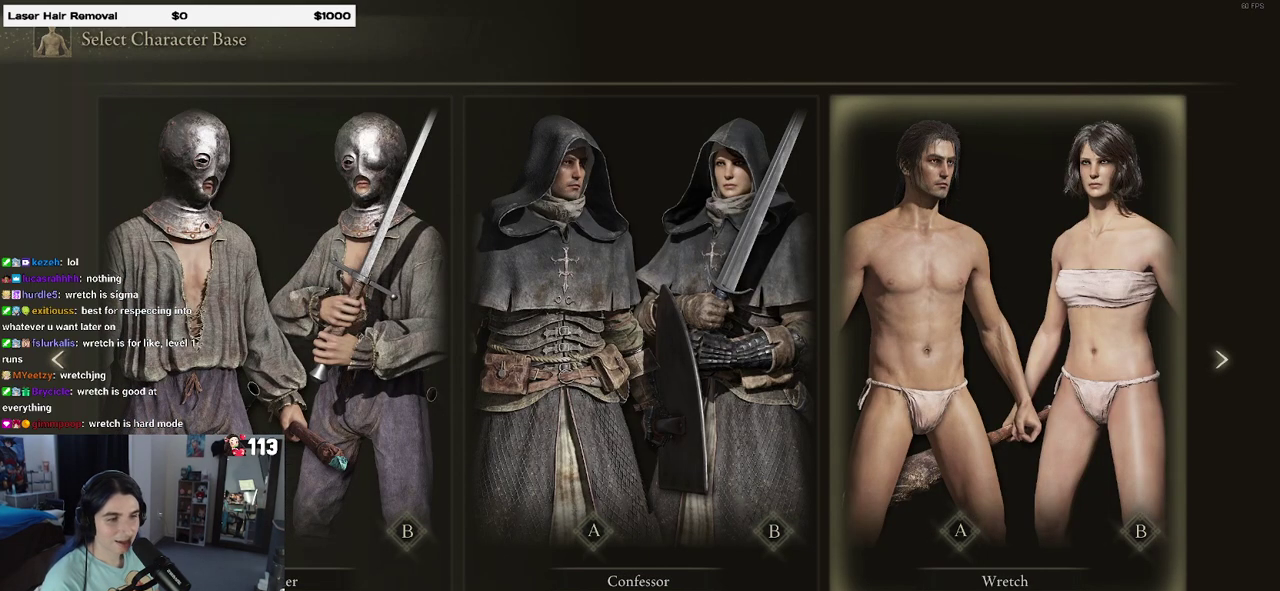
Gameplay with a controller (PlayStation layout); each line is a JSON object with the inputs held at the frame after it. "events" lists button and stick changes between this image and that frame as [ms after this image, input, new state], when the widget could be followed in between. Not read: L3 R3.
{"buttons": ["DPAD_LEFT"], "left_stick": "center", "right_stick": "center", "events": [[217, "DPAD_LEFT", "down"]]}
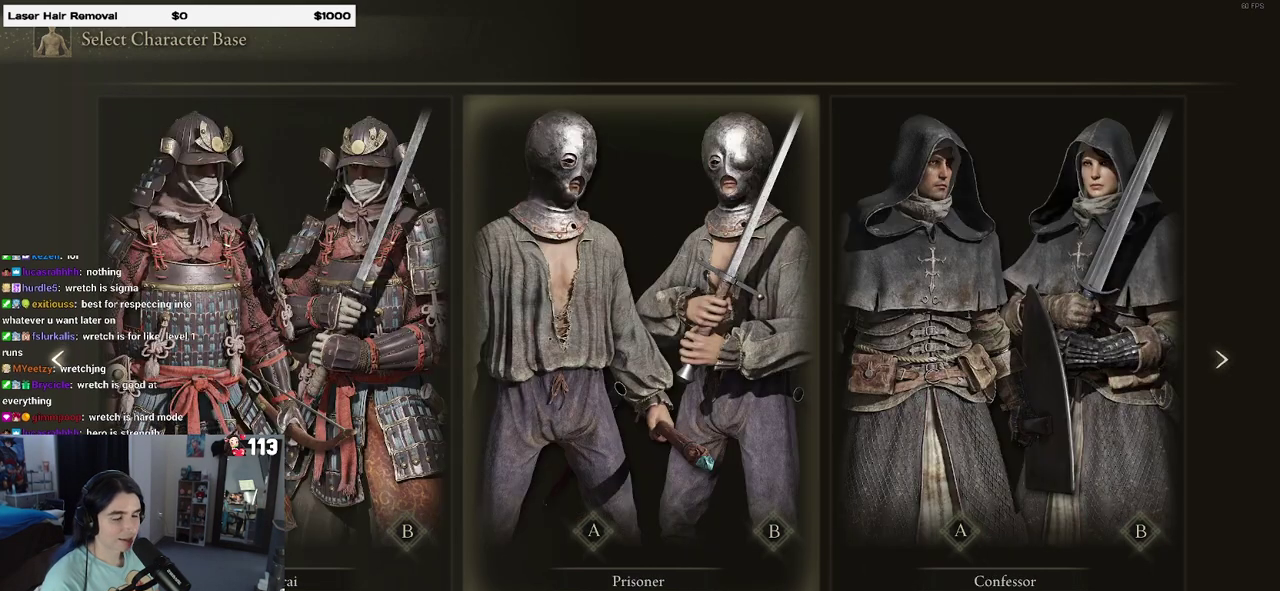
{"buttons": ["DPAD_LEFT"], "left_stick": "center", "right_stick": "center", "events": [[50, "DPAD_LEFT", "up"], [133, "DPAD_LEFT", "down"], [283, "DPAD_LEFT", "up"], [500, "DPAD_LEFT", "down"]]}
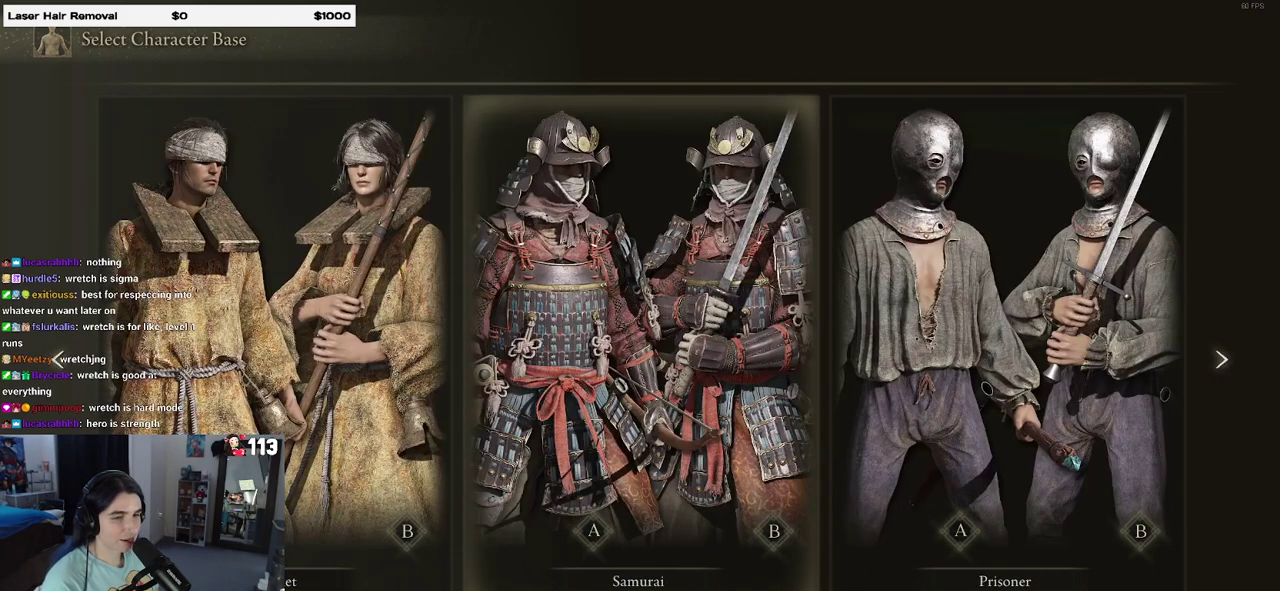
{"buttons": ["DPAD_LEFT"], "left_stick": "center", "right_stick": "center", "events": [[150, "DPAD_LEFT", "up"], [200, "DPAD_LEFT", "down"]]}
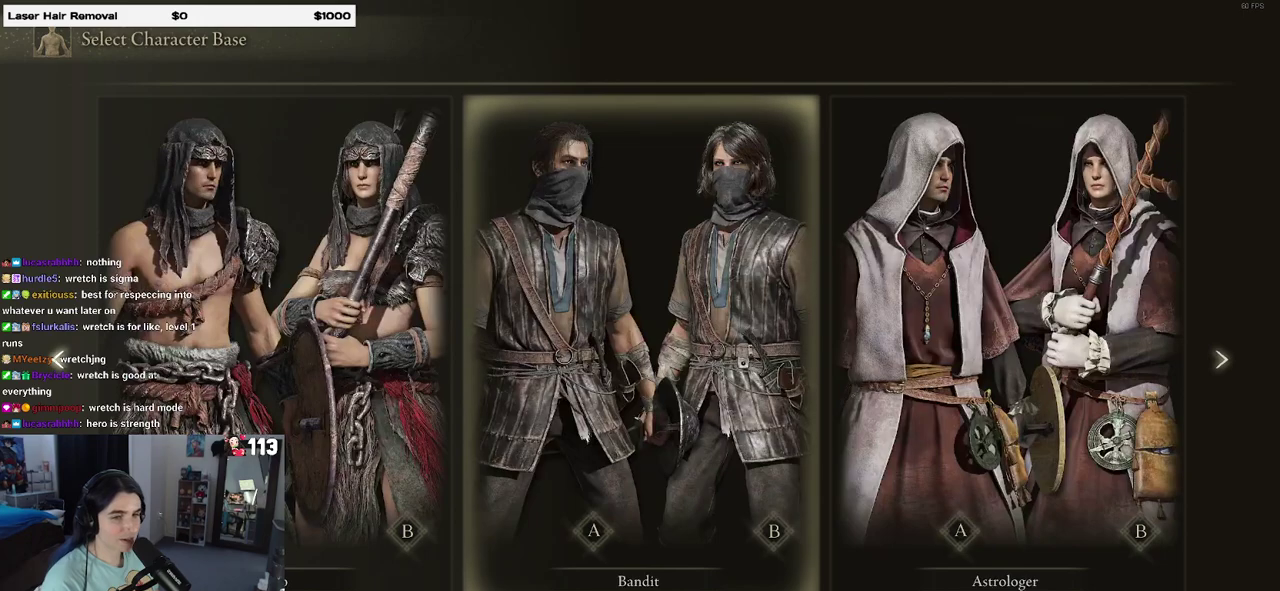
{"buttons": [], "left_stick": "center", "right_stick": "center", "events": [[133, "DPAD_LEFT", "up"]]}
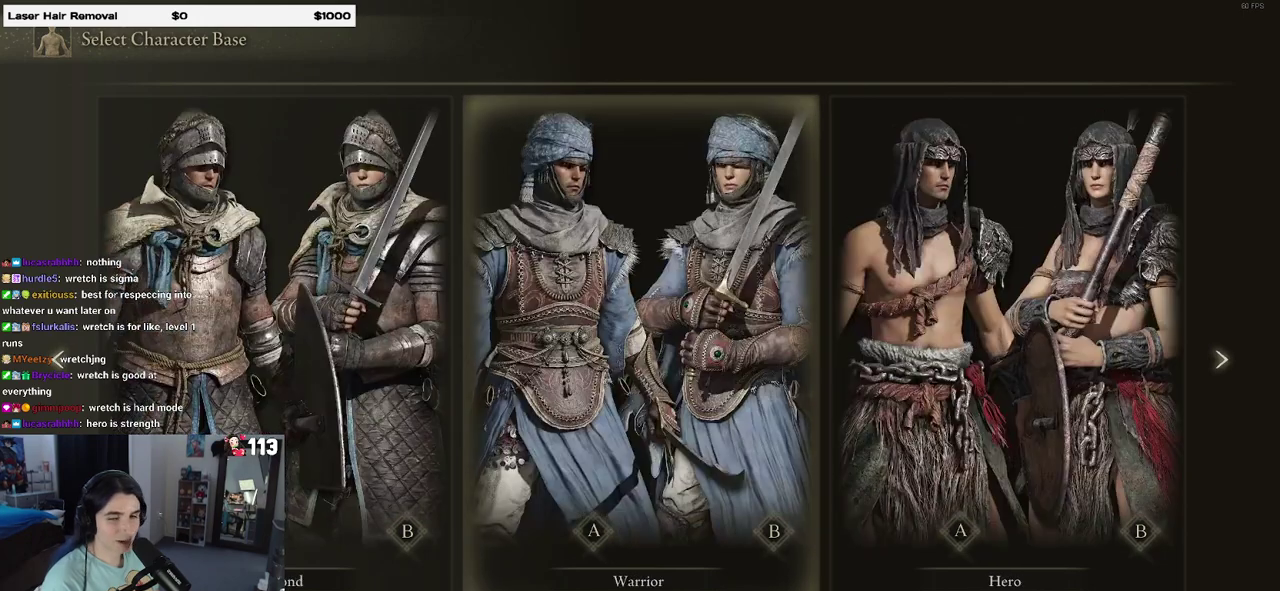
{"buttons": [], "left_stick": "center", "right_stick": "center", "events": []}
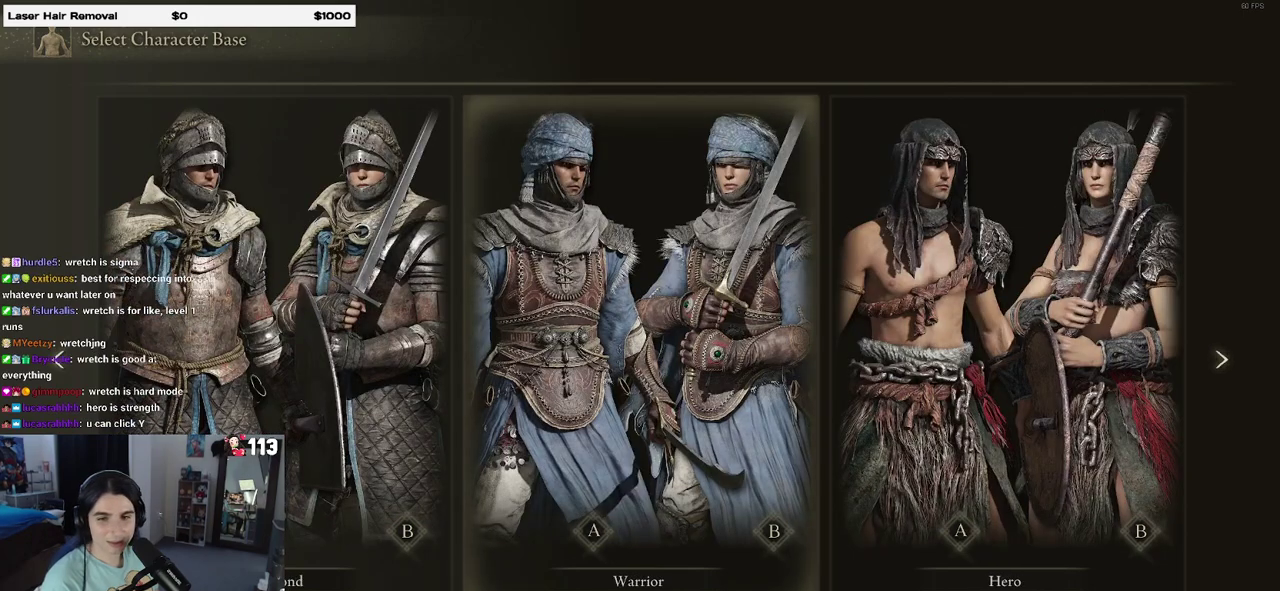
{"buttons": [], "left_stick": "center", "right_stick": "center", "events": []}
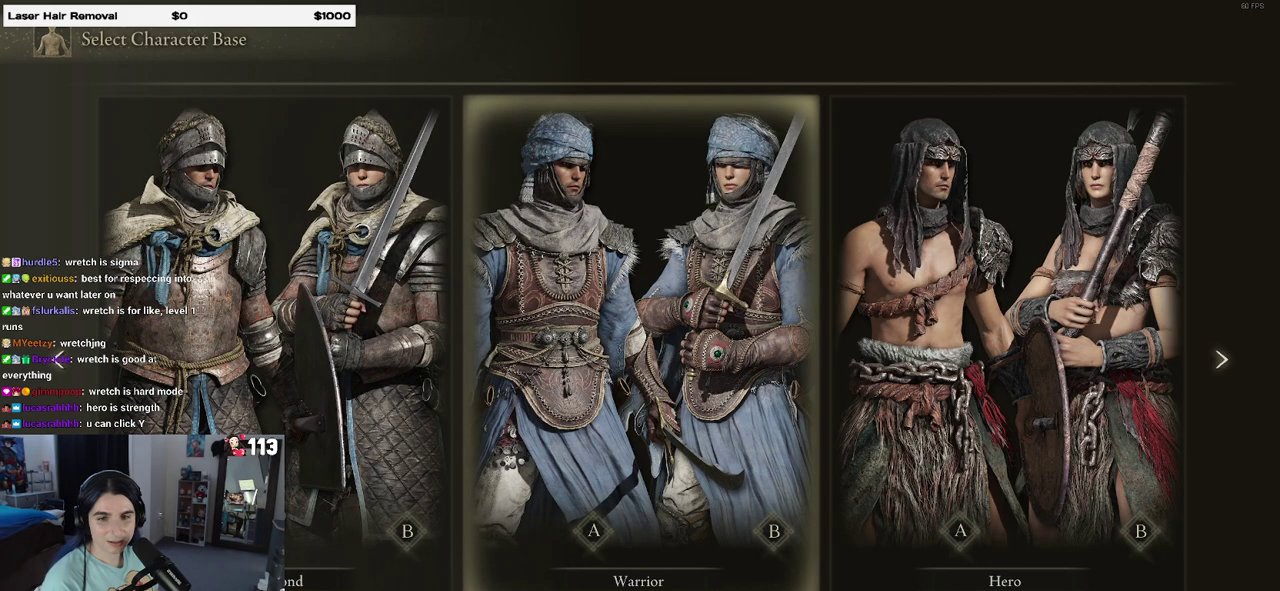
{"buttons": [], "left_stick": "center", "right_stick": "center", "events": []}
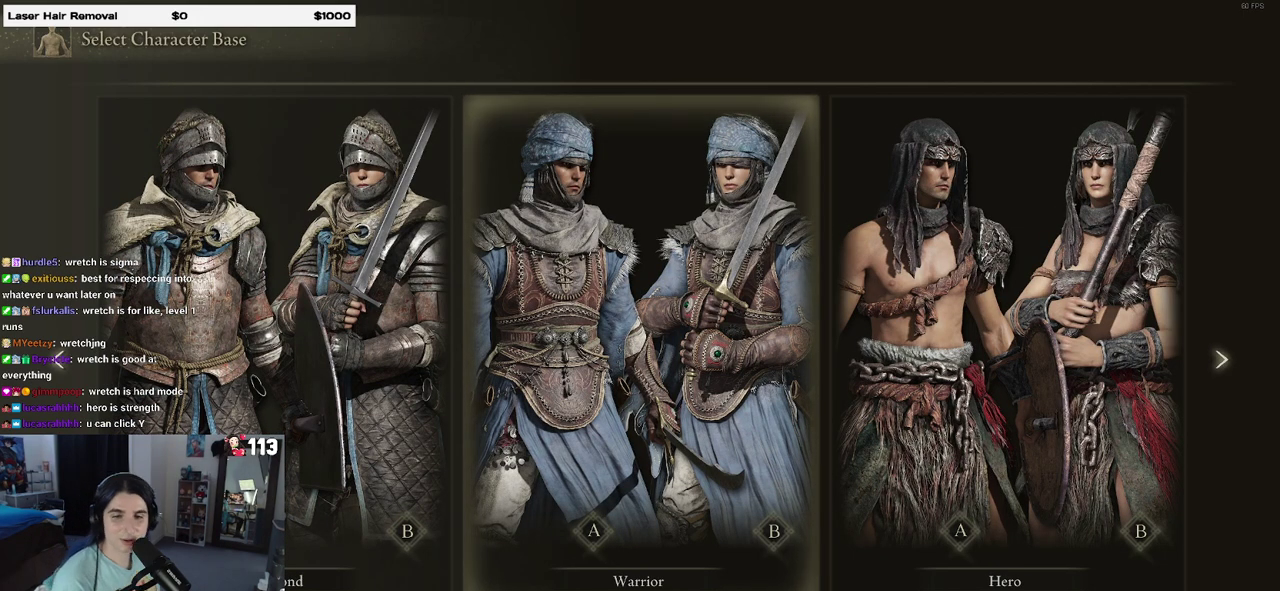
{"buttons": [], "left_stick": "center", "right_stick": "center", "events": []}
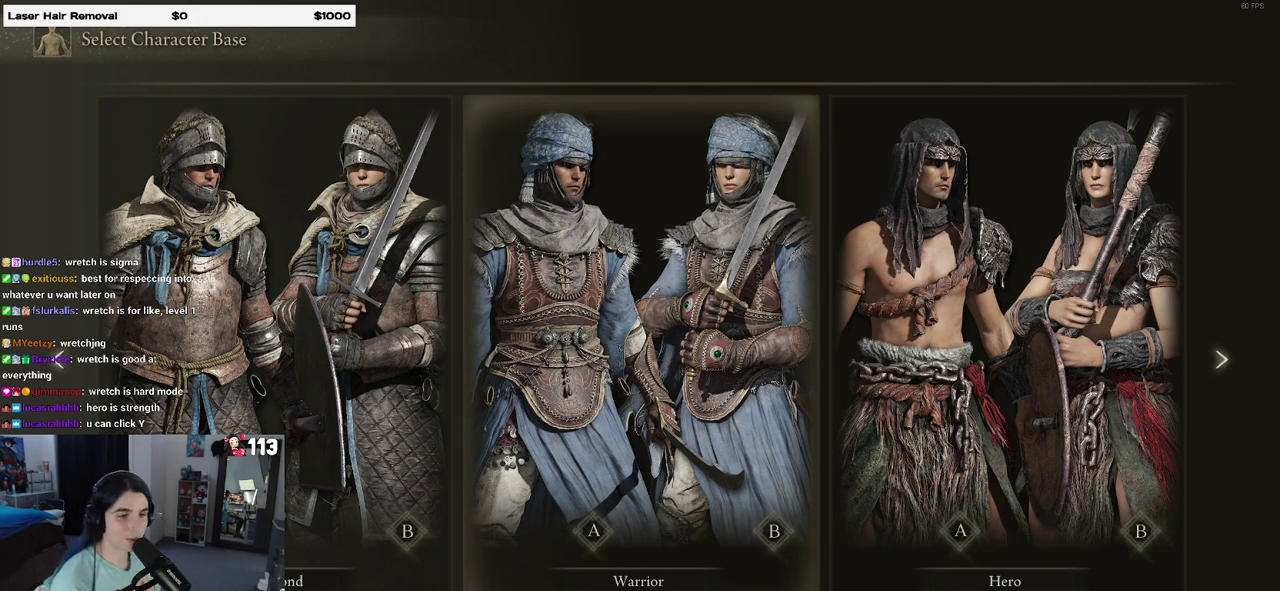
{"buttons": [], "left_stick": "center", "right_stick": "center", "events": [[200, "DPAD_LEFT", "down"], [333, "DPAD_LEFT", "up"]]}
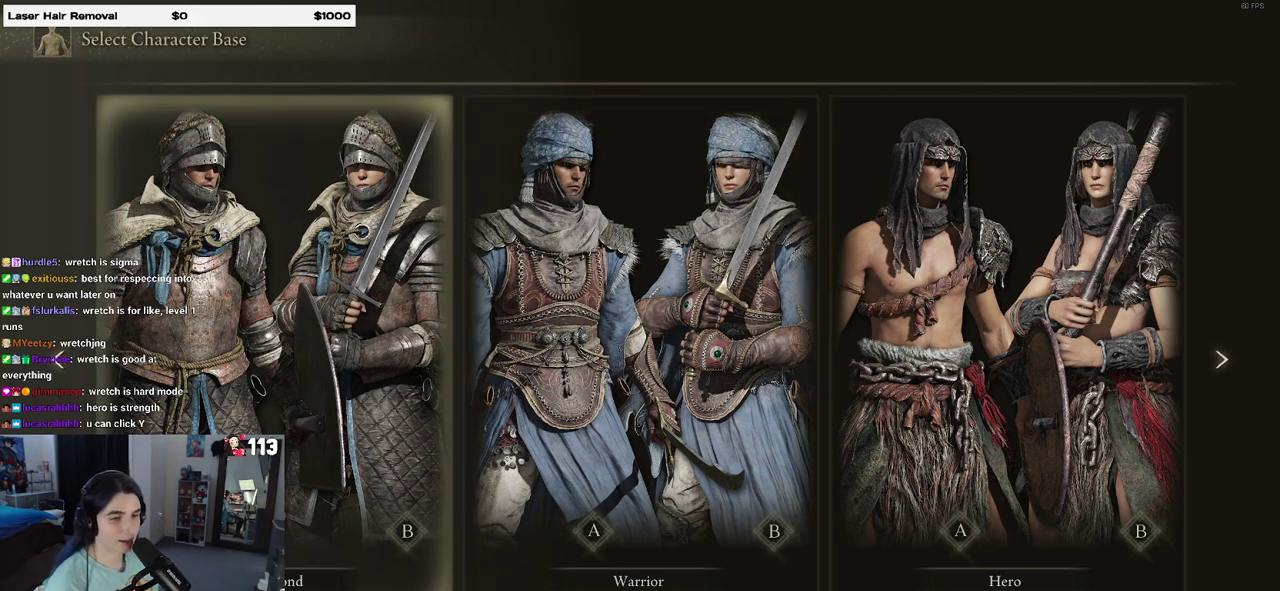
{"buttons": [], "left_stick": "center", "right_stick": "center", "events": [[183, "DPAD_LEFT", "down"], [283, "DPAD_LEFT", "up"]]}
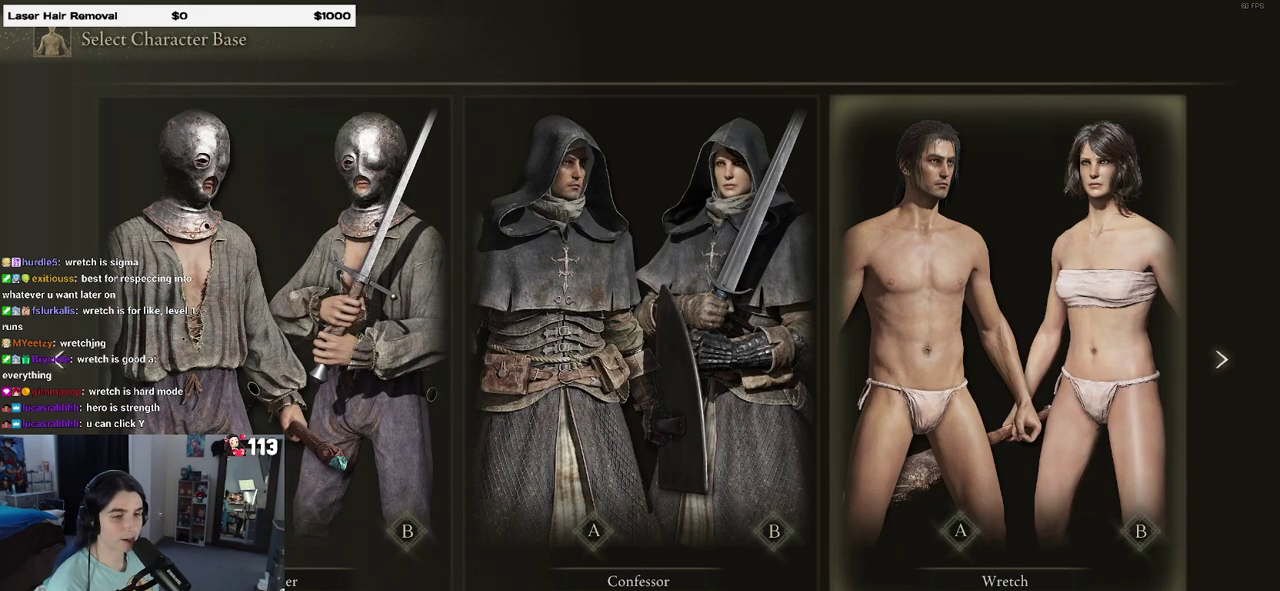
{"buttons": [], "left_stick": "center", "right_stick": "center", "events": [[83, "DPAD_RIGHT", "down"], [167, "DPAD_RIGHT", "up"]]}
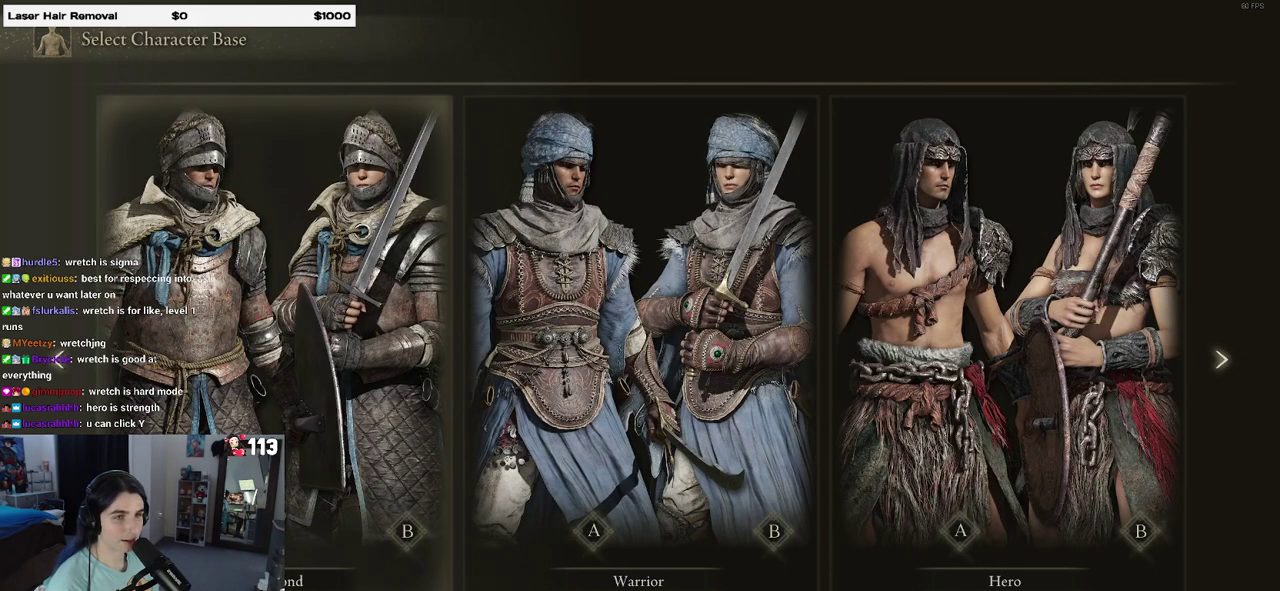
{"buttons": ["DPAD_LEFT"], "left_stick": "center", "right_stick": "center", "events": [[267, "DPAD_RIGHT", "down"], [350, "DPAD_RIGHT", "up"], [500, "DPAD_LEFT", "down"]]}
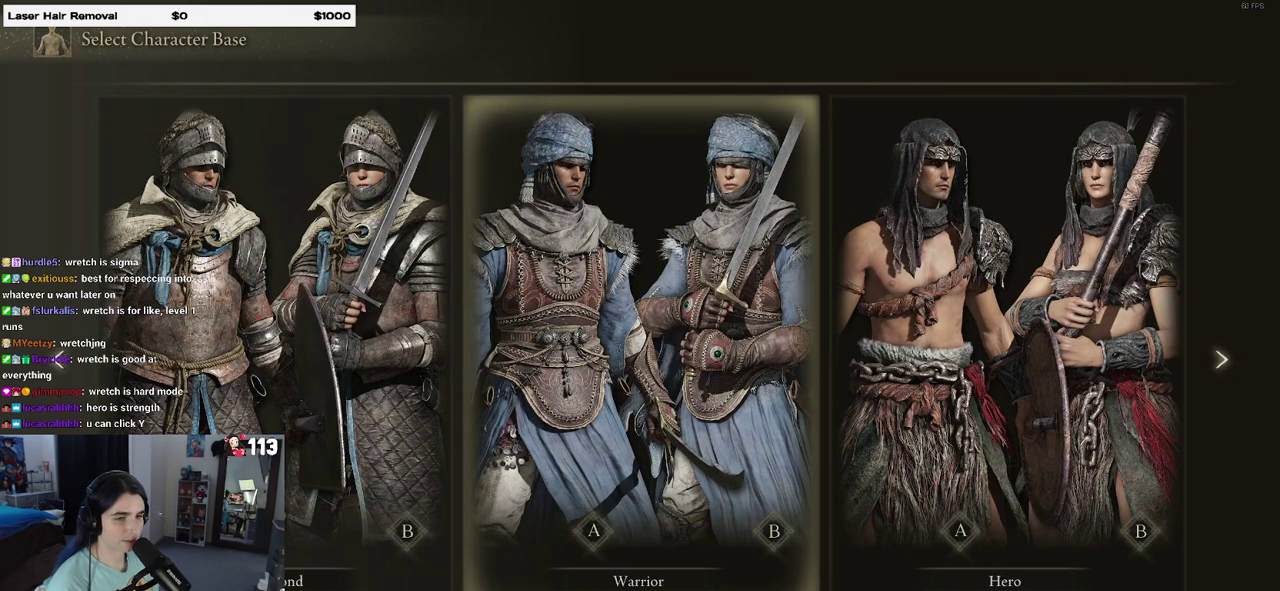
{"buttons": [], "left_stick": "center", "right_stick": "center", "events": [[100, "DPAD_LEFT", "up"], [150, "TRIANGLE", "down"], [250, "TRIANGLE", "up"]]}
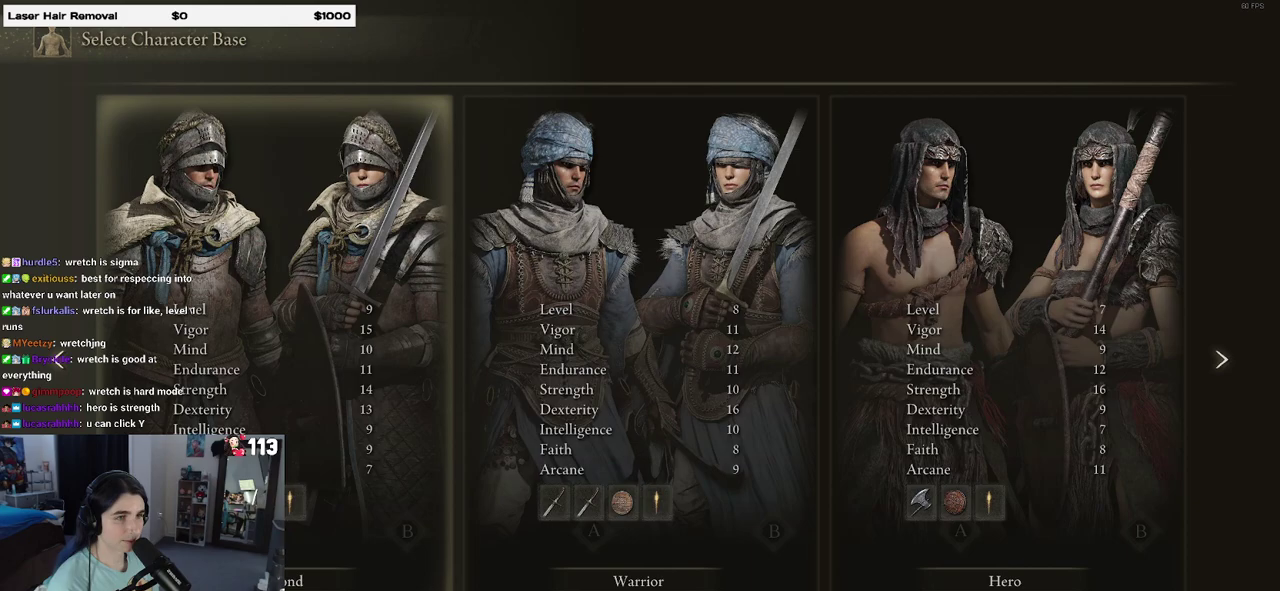
{"buttons": [], "left_stick": "center", "right_stick": "center", "events": []}
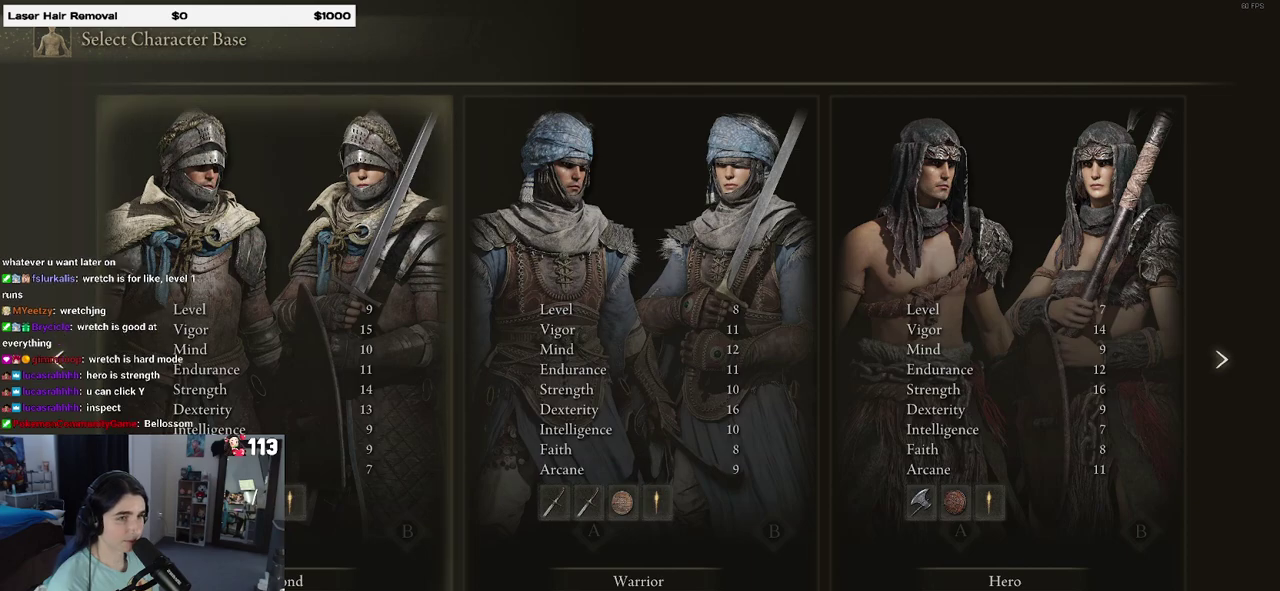
{"buttons": [], "left_stick": "center", "right_stick": "center", "events": []}
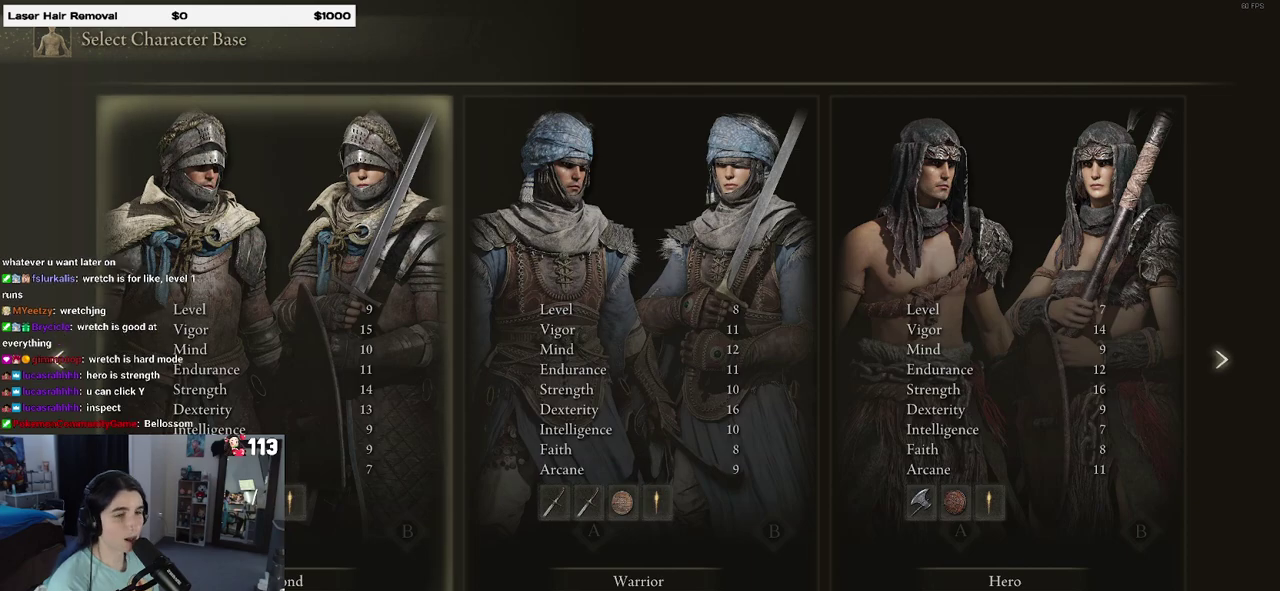
{"buttons": [], "left_stick": "center", "right_stick": "center", "events": [[183, "TRIANGLE", "down"], [283, "TRIANGLE", "up"]]}
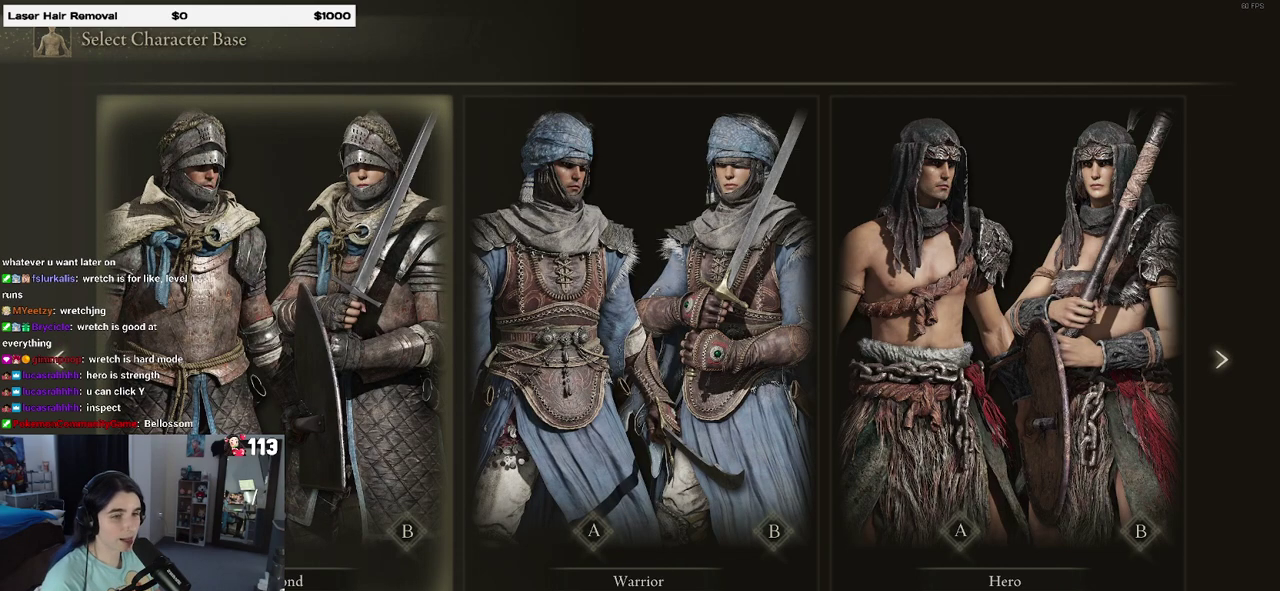
{"buttons": [], "left_stick": "center", "right_stick": "center", "events": [[83, "TRIANGLE", "down"], [200, "TRIANGLE", "up"]]}
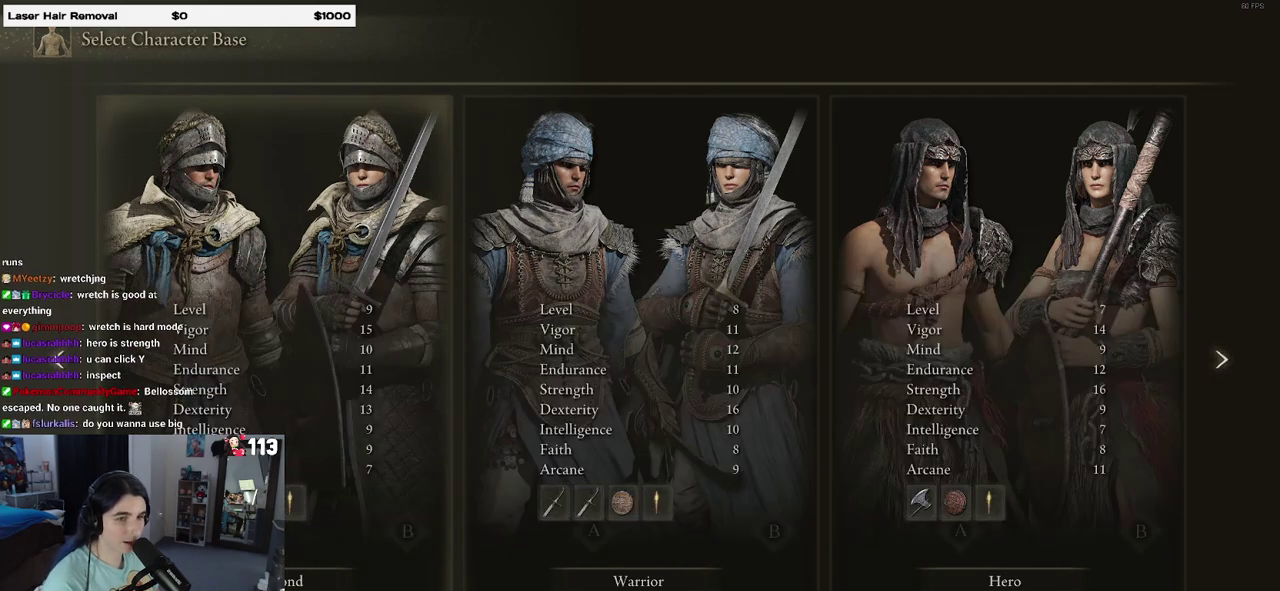
{"buttons": [], "left_stick": "center", "right_stick": "center", "events": []}
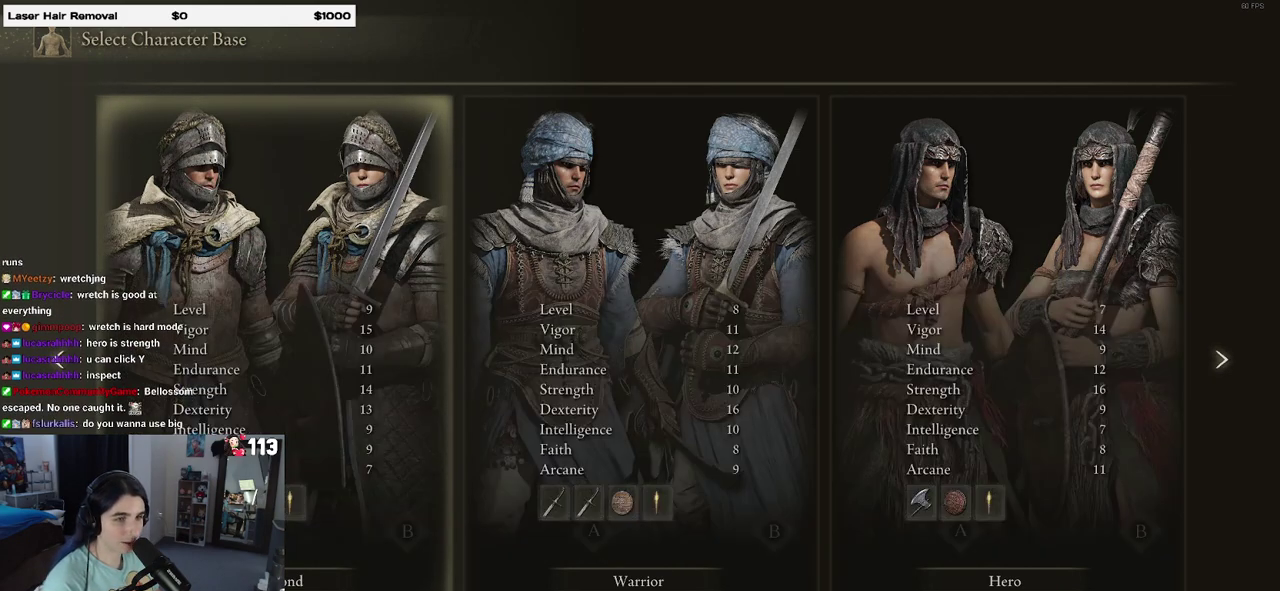
{"buttons": [], "left_stick": "center", "right_stick": "center", "events": []}
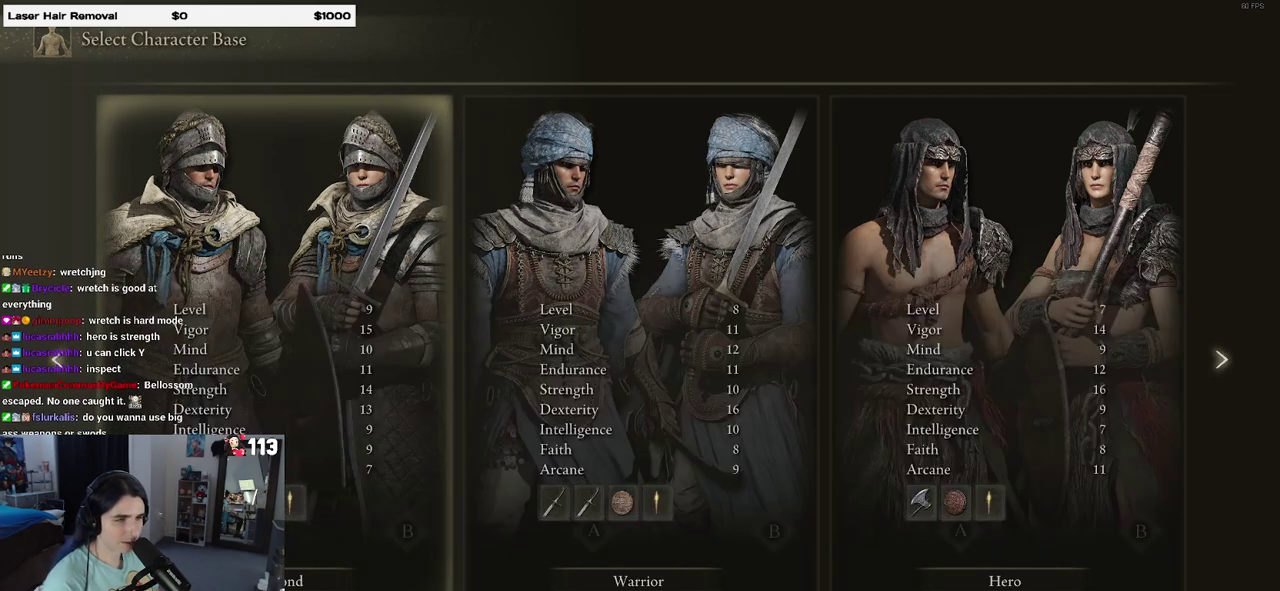
{"buttons": ["DPAD_RIGHT"], "left_stick": "center", "right_stick": "center", "events": [[400, "DPAD_RIGHT", "down"]]}
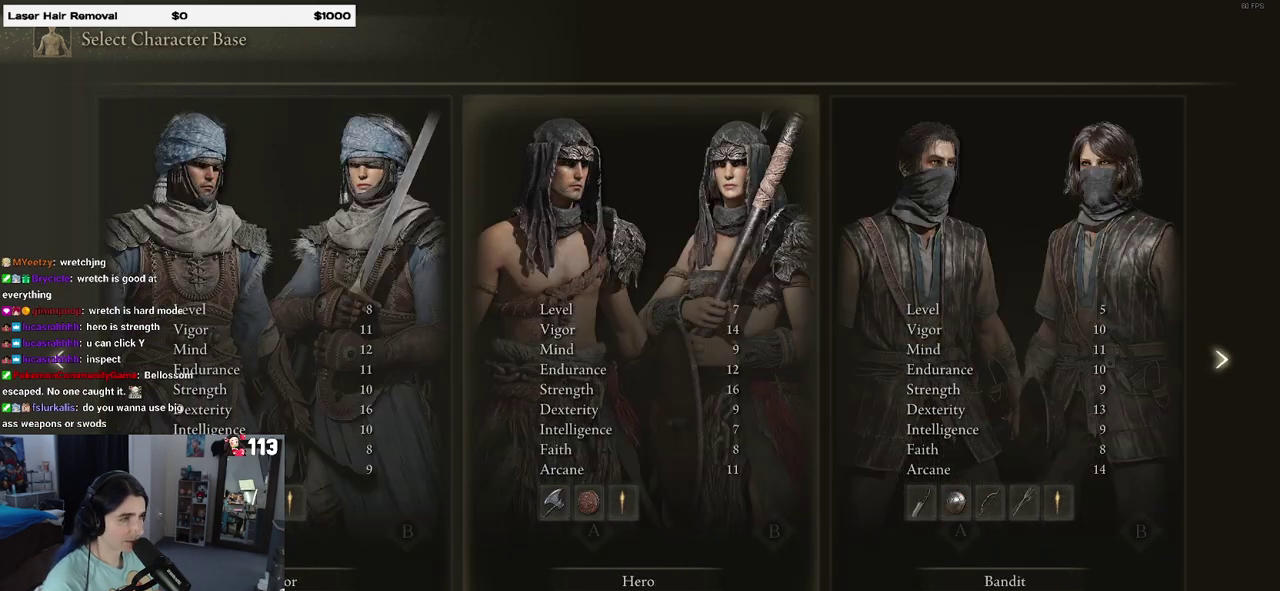
{"buttons": ["DPAD_RIGHT"], "left_stick": "center", "right_stick": "center", "events": []}
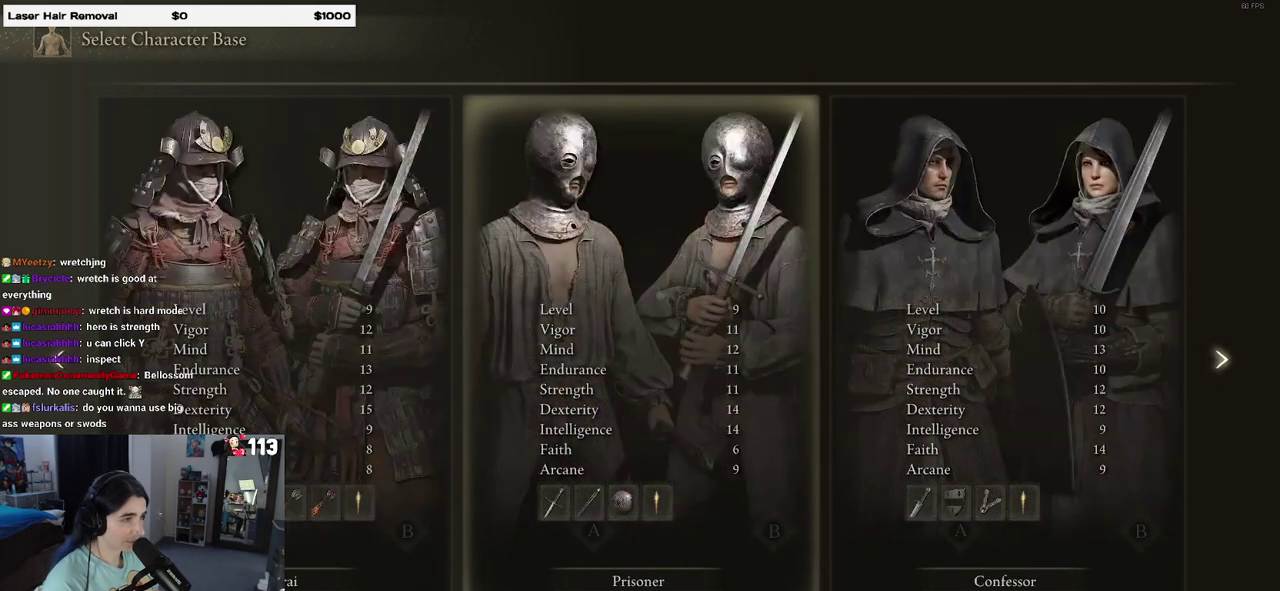
{"buttons": [], "left_stick": "center", "right_stick": "center", "events": [[367, "DPAD_RIGHT", "up"]]}